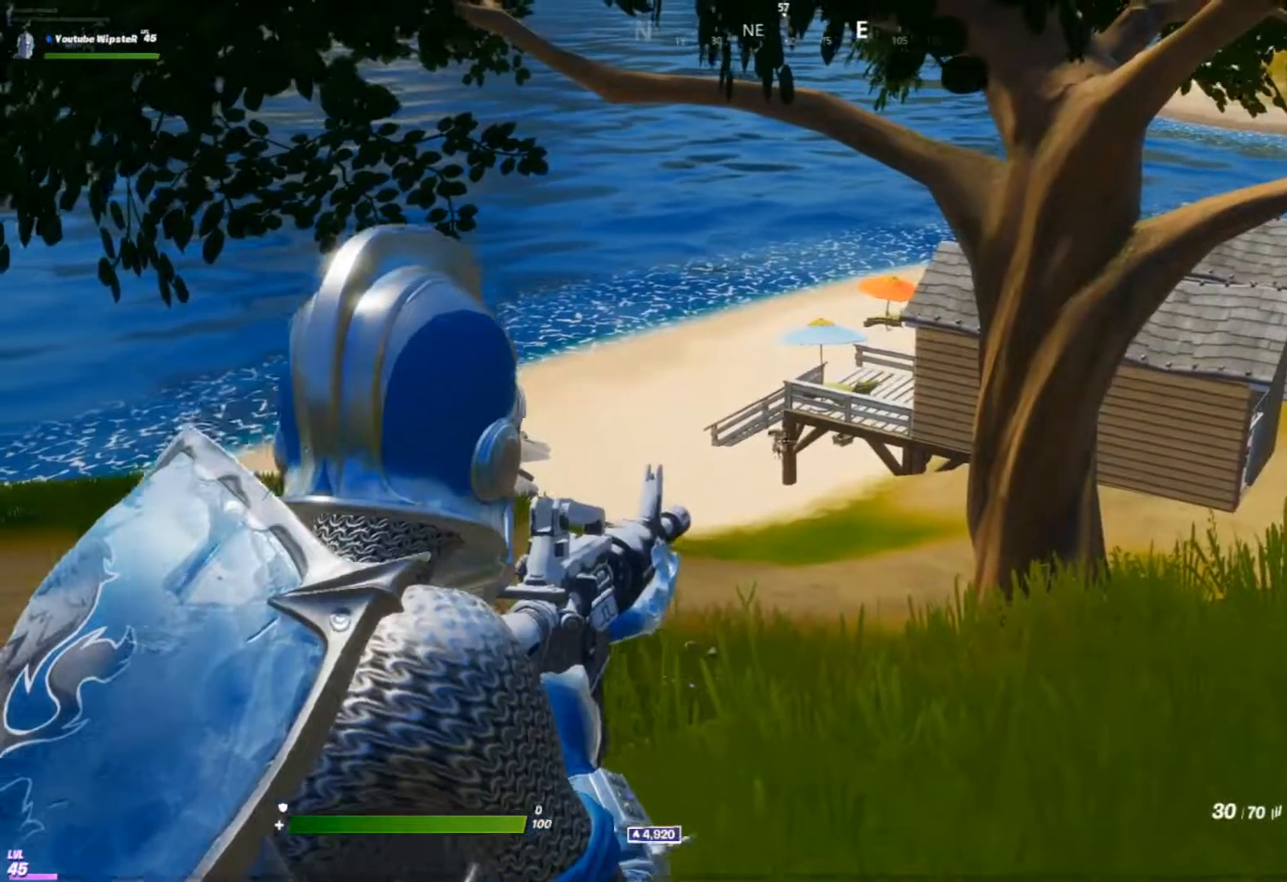
Gameplay with a controller (Xbox layout); each line is a JSON object with the inputs held at the frame after it. "button_events" lists button changes between this image and that frame as [ms after this image, input, new state], when the widget could be followed in between (sticks are given only as held states).
{"buttons": ["L2"], "left_stick": "center", "right_stick": "center", "button_events": []}
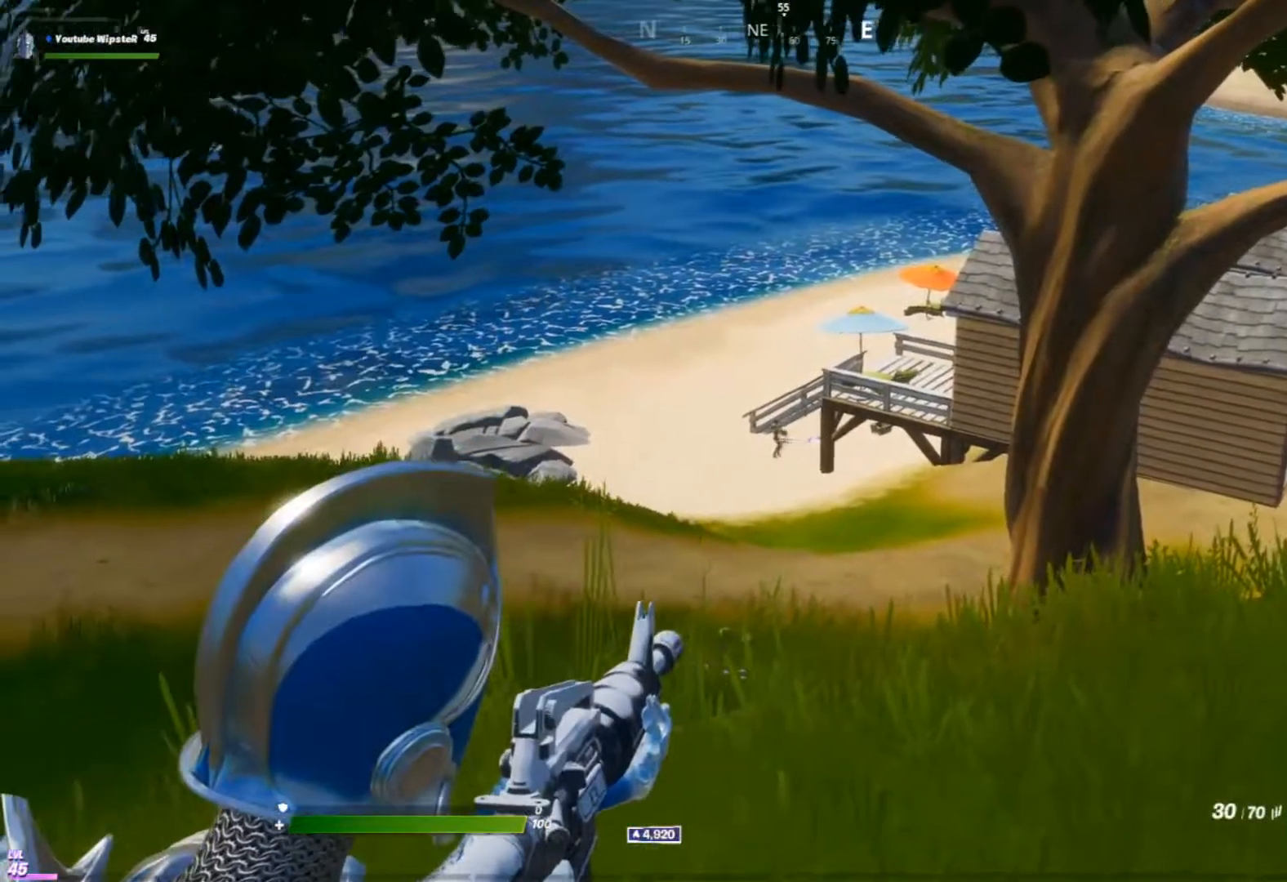
{"buttons": ["L2"], "left_stick": "center", "right_stick": "center", "button_events": []}
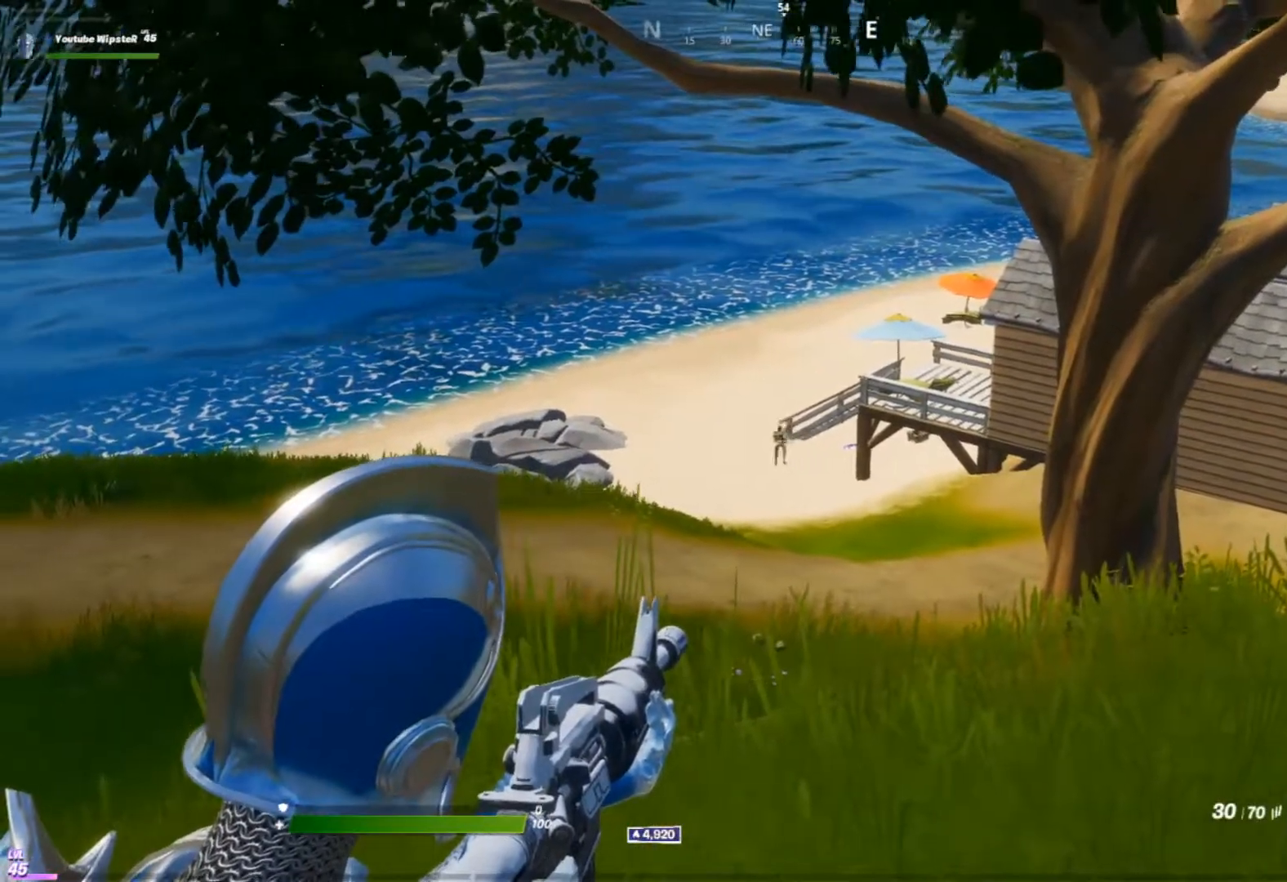
{"buttons": ["L2", "R2"], "left_stick": "center", "right_stick": "center", "button_events": [[400, "R2", "down"]]}
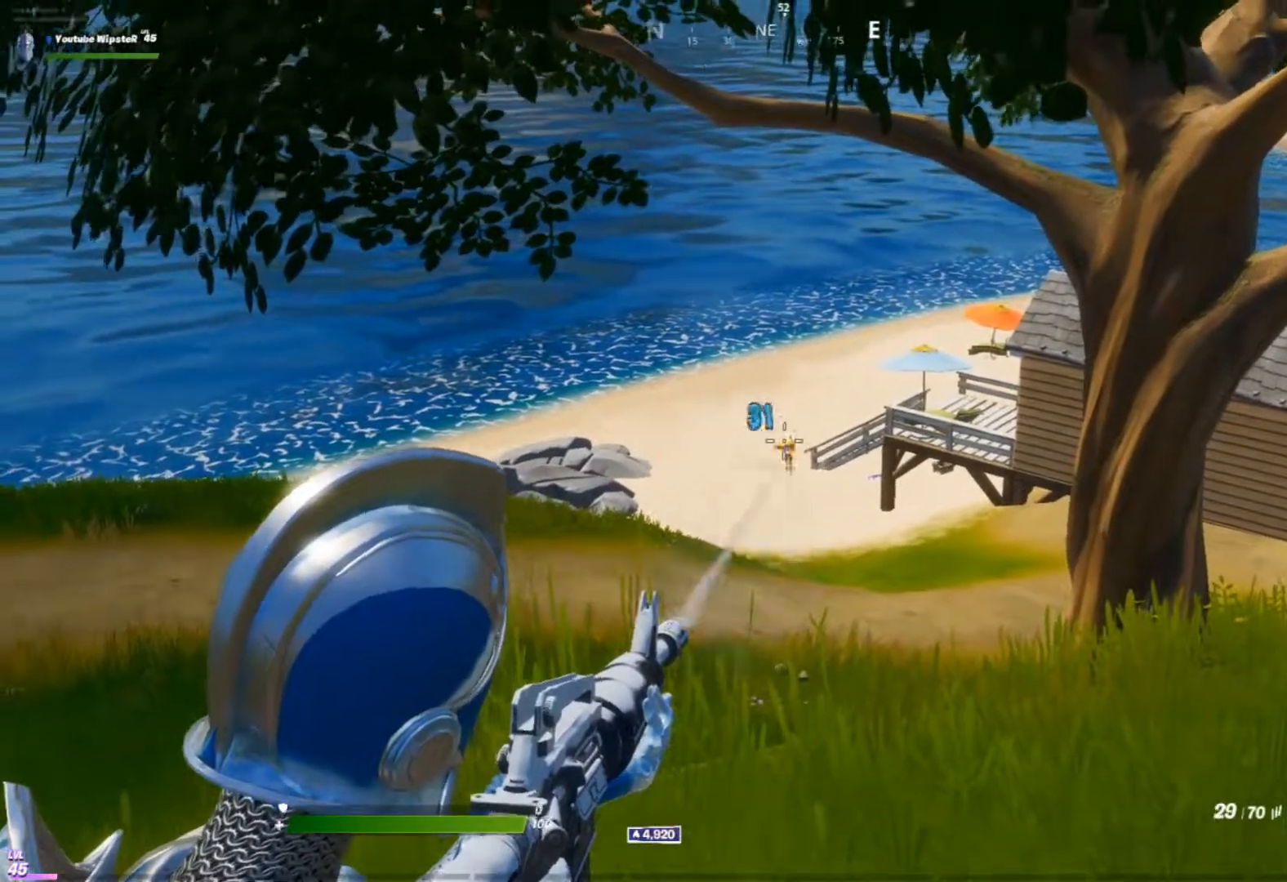
{"buttons": ["L2", "R2"], "left_stick": "center", "right_stick": "center", "button_events": []}
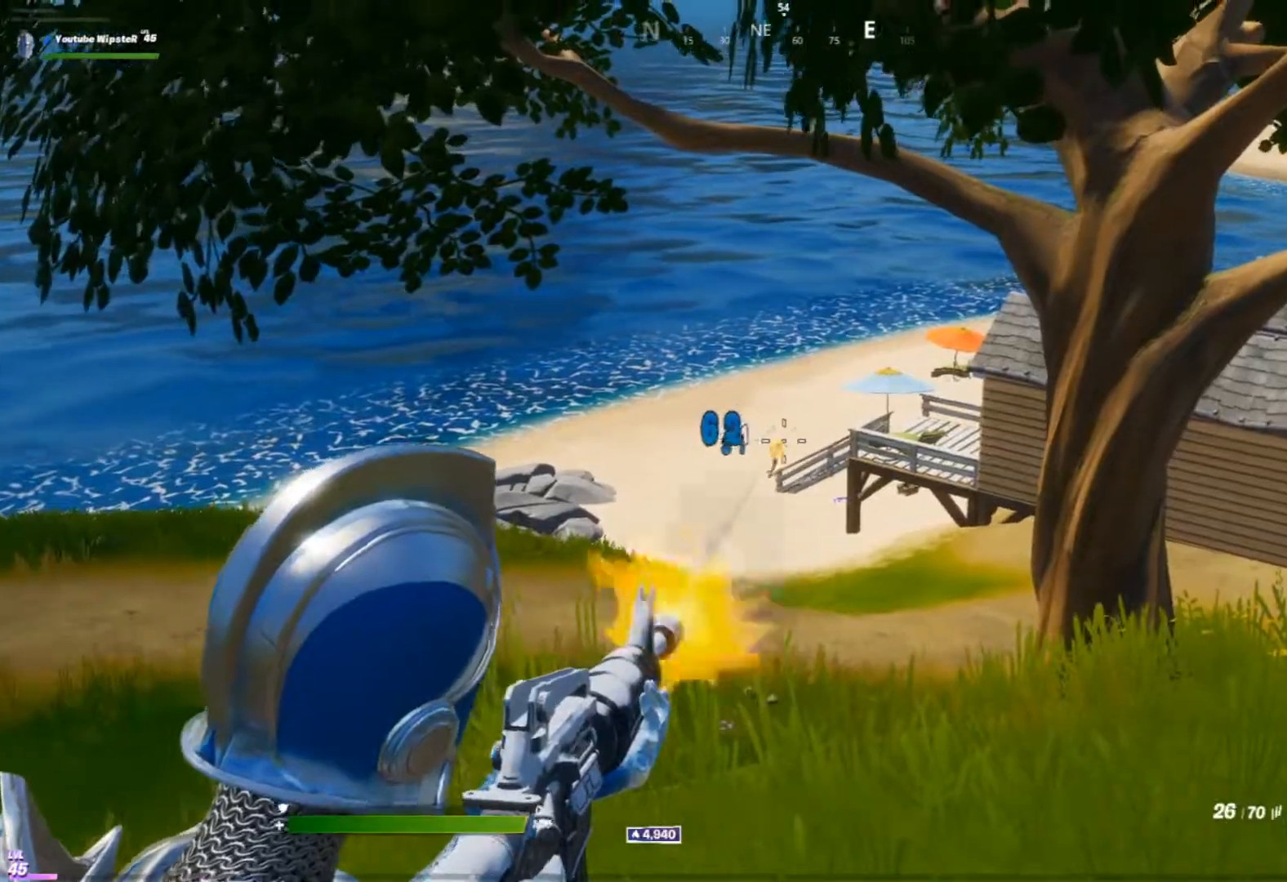
{"buttons": [], "left_stick": "up", "right_stick": "center", "button_events": [[400, "L2", "up"], [433, "R2", "up"]]}